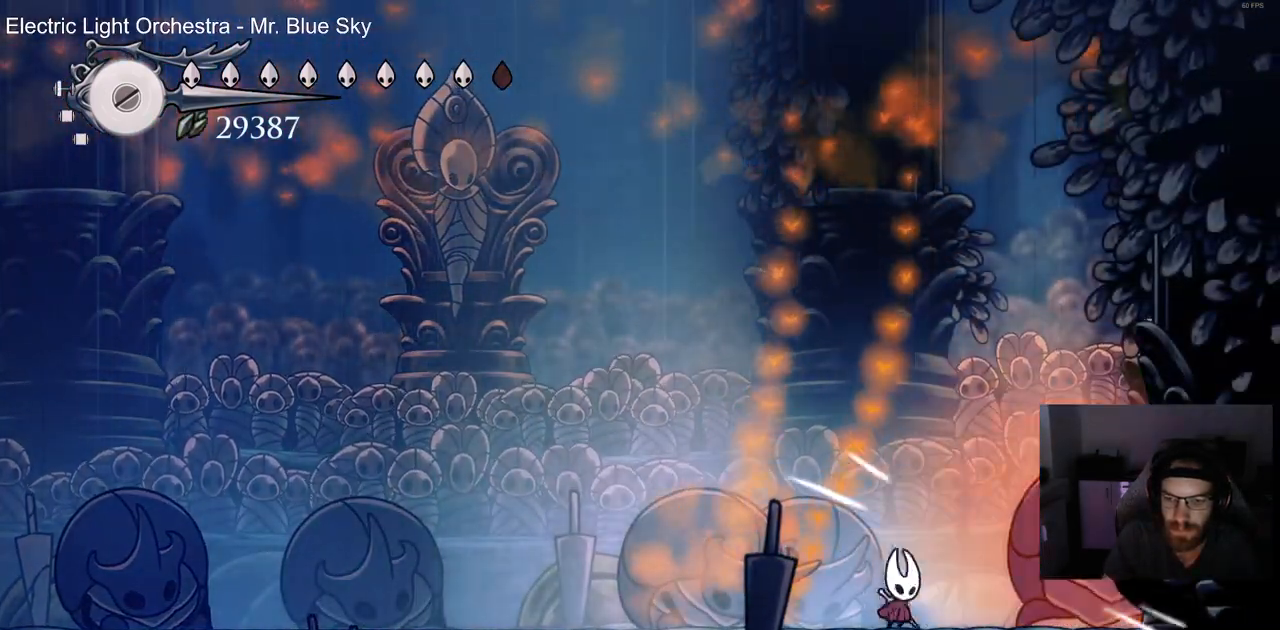
Gameplay with a controller (PlayStation layout); each line is a JSON object with the inputs held at the frame after it. "events" lists button and stick changes between this image and that frame as [ms after this image, input, new state], when the widget could be followed in between. Not read: CROSS.
{"buttons": [], "left_stick": "center", "right_stick": "center", "events": [[167, "R2", "up"], [483, "DPAD_LEFT", "up"]]}
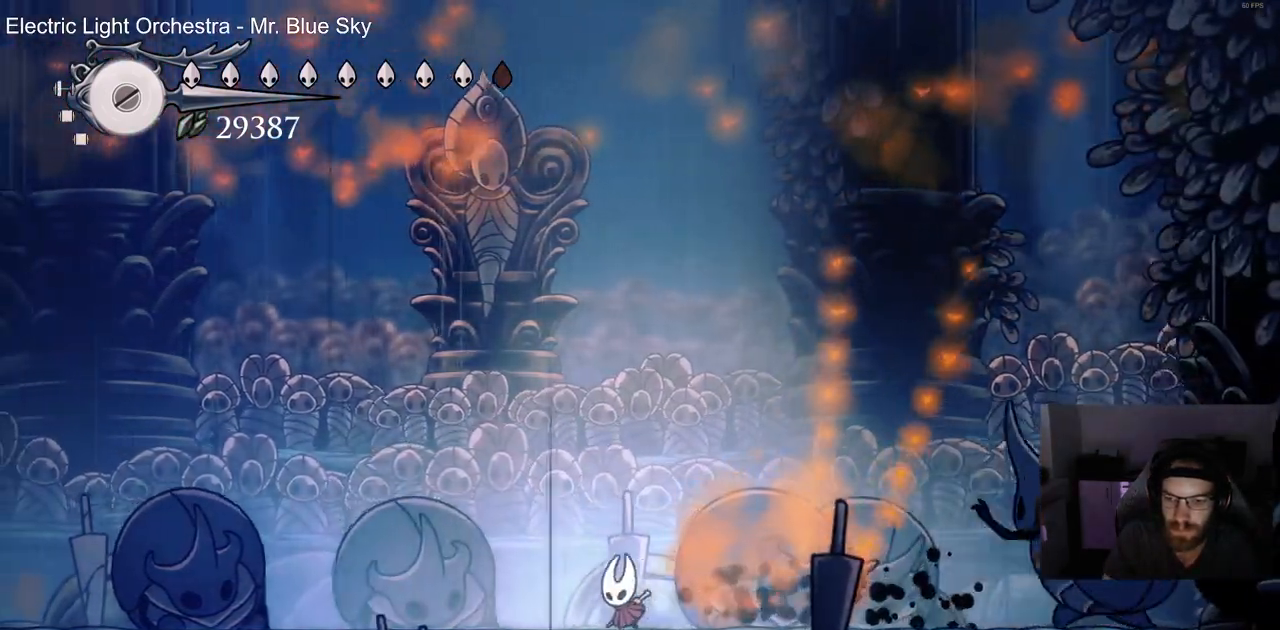
{"buttons": ["DPAD_RIGHT"], "left_stick": "center", "right_stick": "center", "events": [[217, "DPAD_RIGHT", "down"]]}
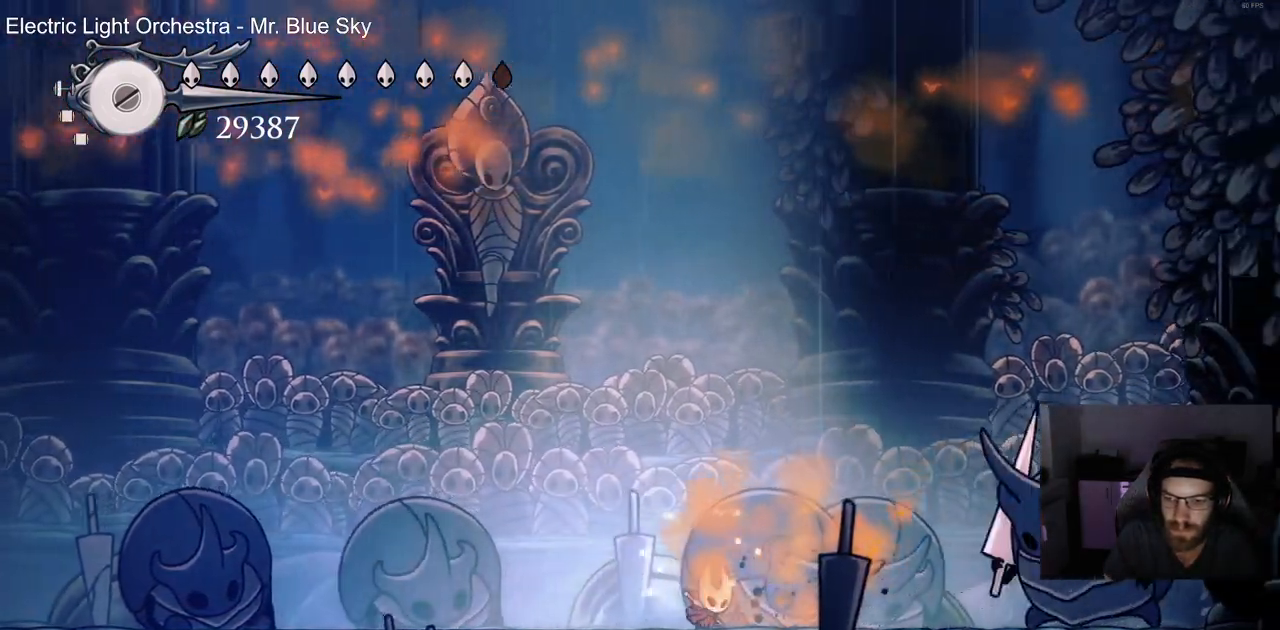
{"buttons": ["DPAD_LEFT"], "left_stick": "center", "right_stick": "center", "events": [[267, "SQUARE", "down"], [383, "SQUARE", "up"], [417, "DPAD_LEFT", "down"], [417, "DPAD_RIGHT", "up"]]}
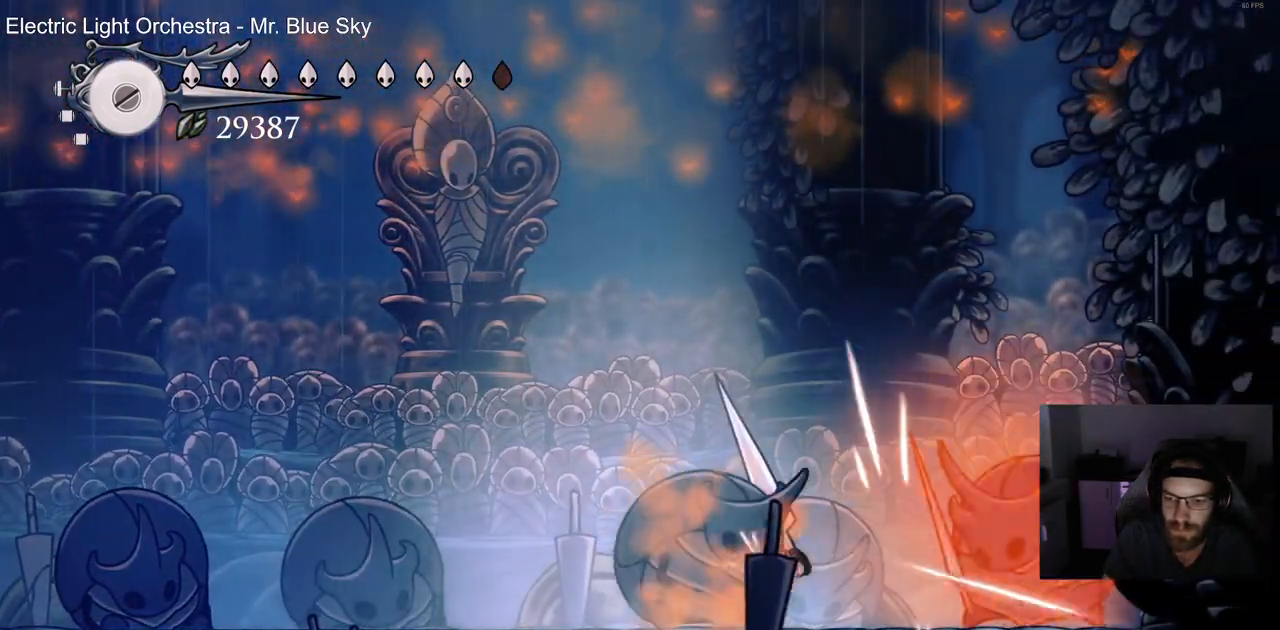
{"buttons": ["DPAD_LEFT"], "left_stick": "center", "right_stick": "center", "events": []}
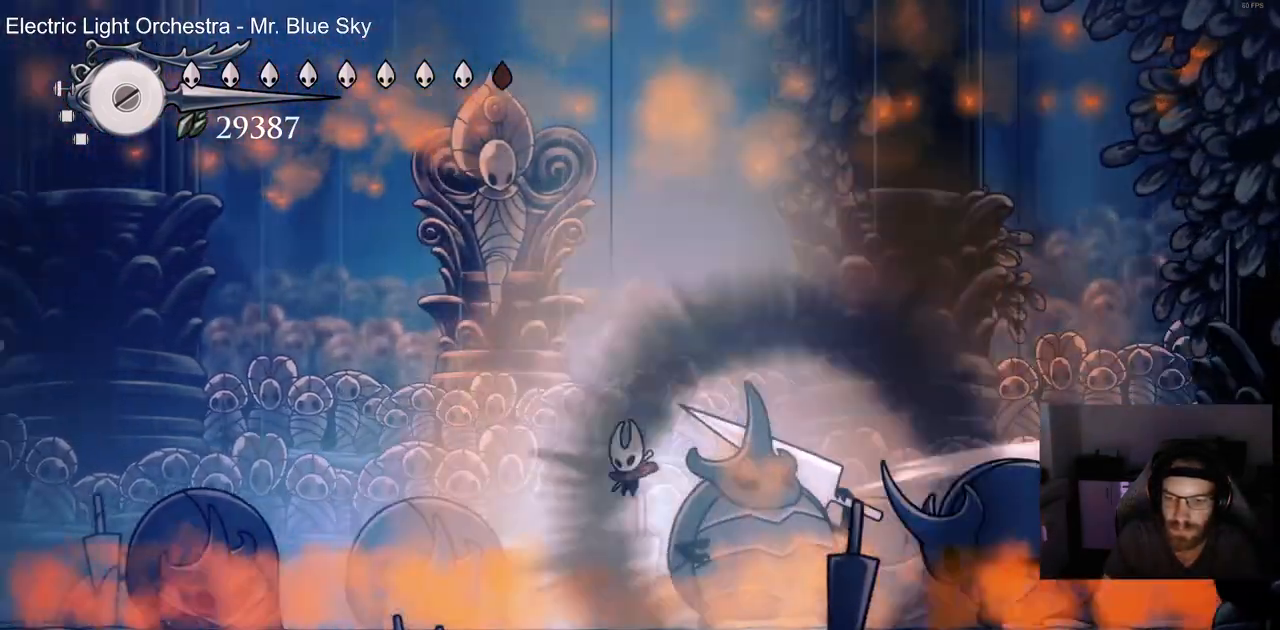
{"buttons": ["DPAD_RIGHT"], "left_stick": "center", "right_stick": "up", "events": [[333, "DPAD_LEFT", "up"], [333, "DPAD_RIGHT", "down"], [333, "right_stick", "up"]]}
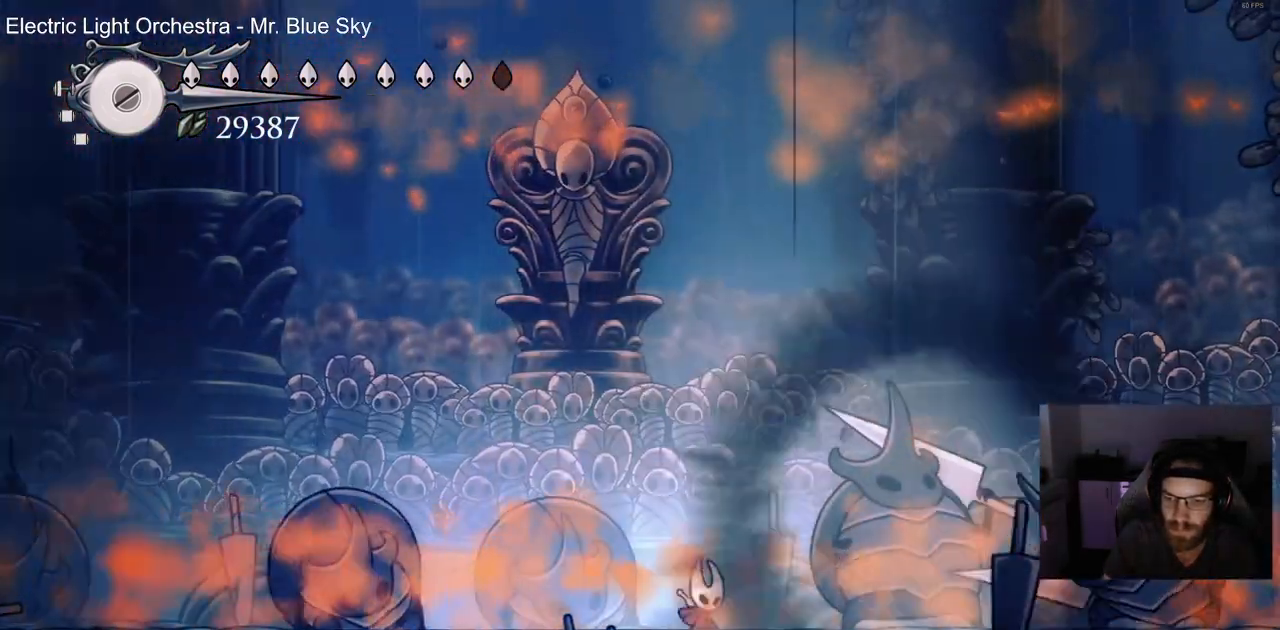
{"buttons": ["DPAD_RIGHT"], "left_stick": "center", "right_stick": "center"}
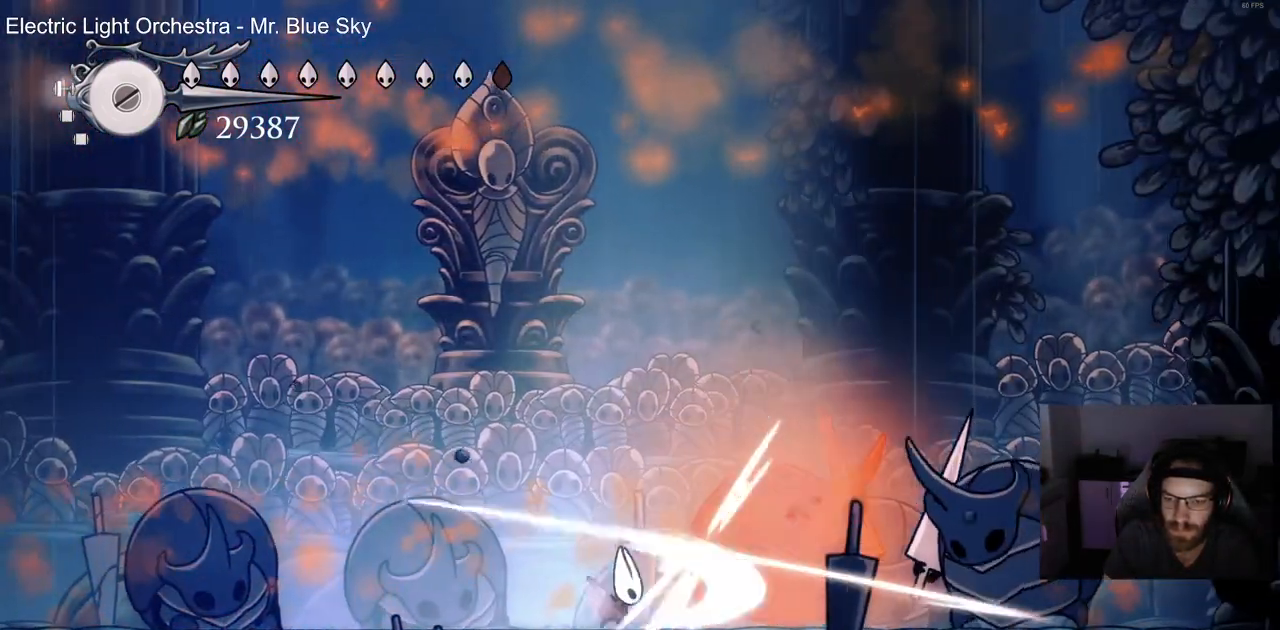
{"buttons": ["DPAD_RIGHT"], "left_stick": "center", "right_stick": "center", "events": [[117, "SQUARE", "down"], [133, "DPAD_RIGHT", "up"], [183, "DPAD_RIGHT", "down"], [233, "SQUARE", "up"], [317, "SQUARE", "down"], [367, "DPAD_RIGHT", "up"], [433, "SQUARE", "up"], [500, "DPAD_RIGHT", "down"]]}
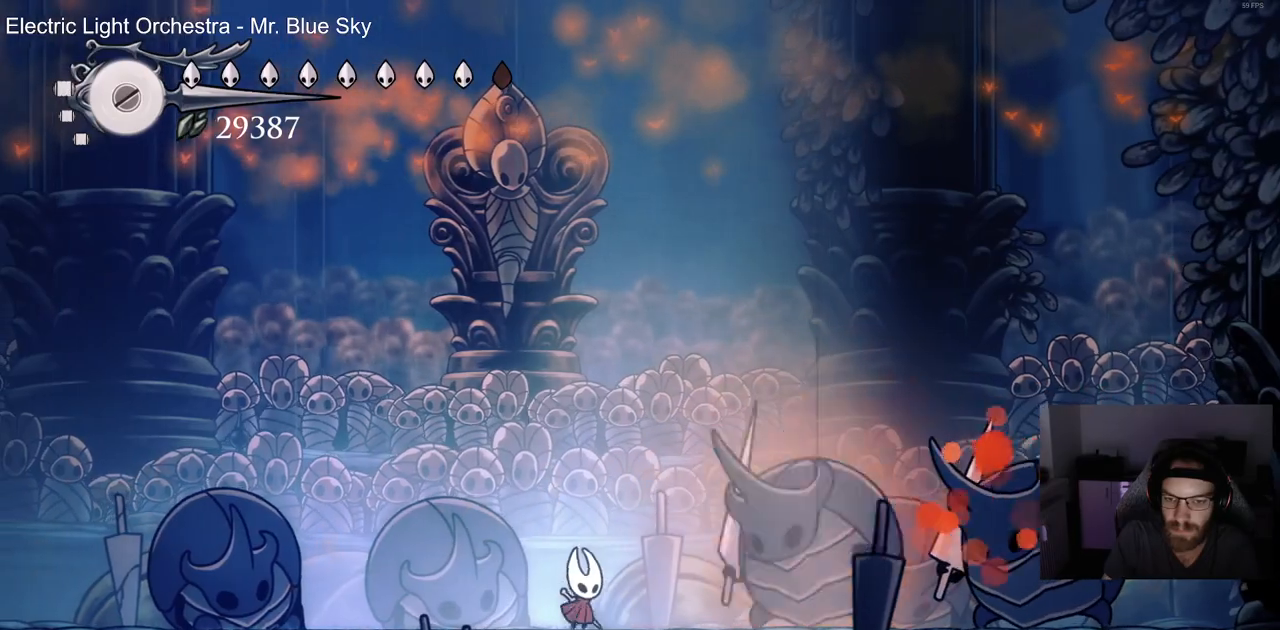
{"buttons": ["SQUARE", "DPAD_RIGHT"], "left_stick": "center", "right_stick": "center", "events": [[17, "SQUARE", "down"], [133, "SQUARE", "up"], [217, "SQUARE", "down"], [333, "SQUARE", "up"], [417, "SQUARE", "down"]]}
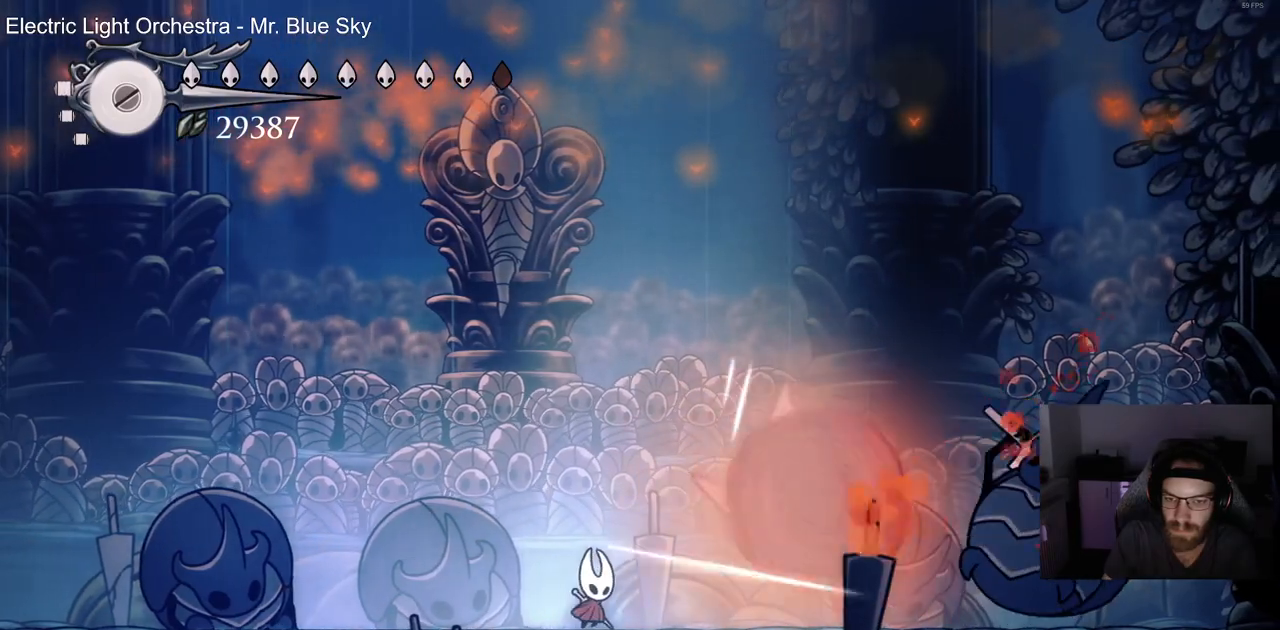
{"buttons": ["DPAD_LEFT"], "left_stick": "center", "right_stick": "center", "events": [[17, "DPAD_RIGHT", "up"], [17, "SQUARE", "up"], [67, "DPAD_LEFT", "down"]]}
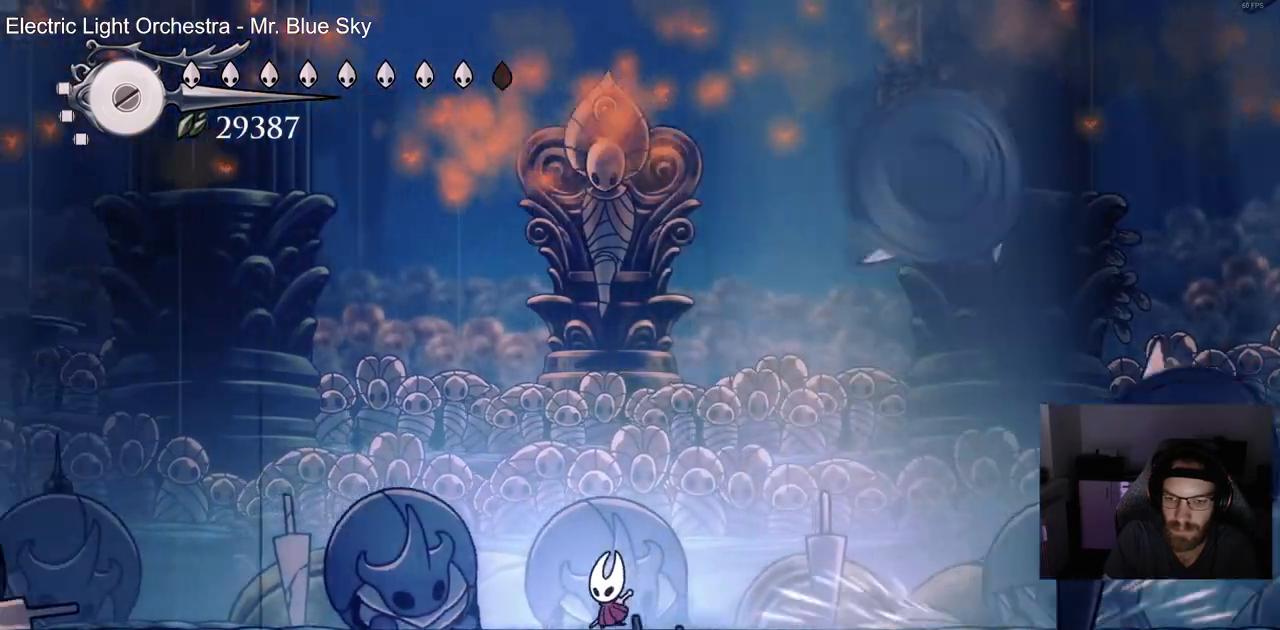
{"buttons": ["DPAD_LEFT"], "left_stick": "center", "right_stick": "center", "events": []}
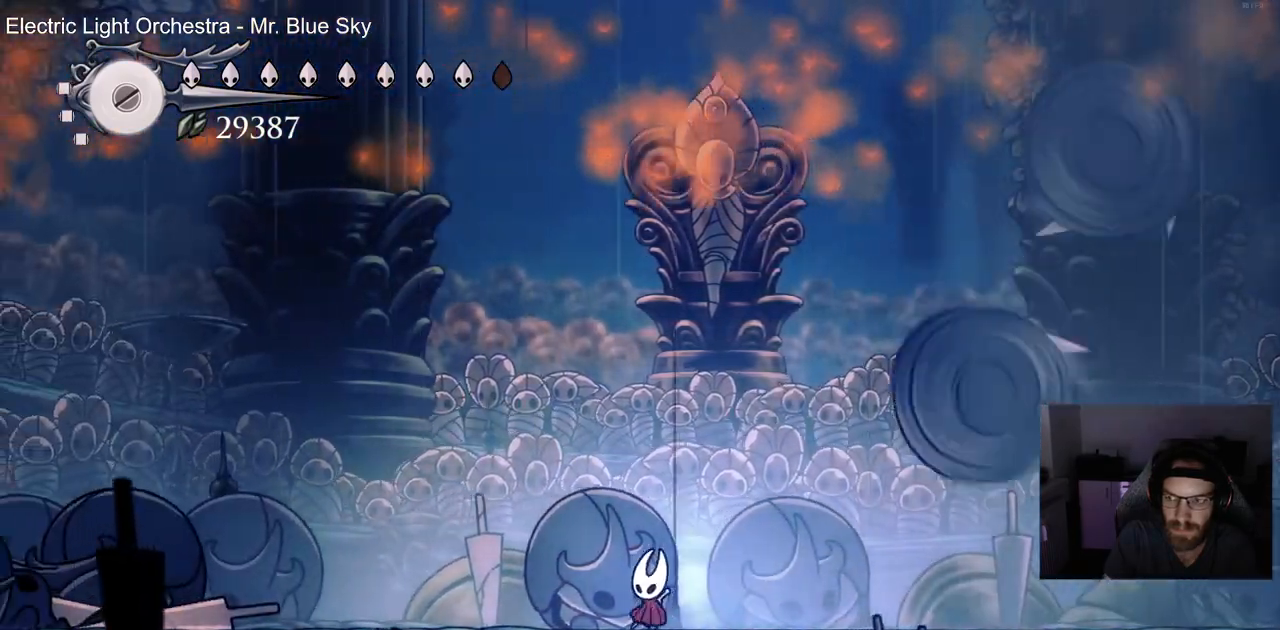
{"buttons": ["DPAD_LEFT"], "left_stick": "center", "right_stick": "center", "events": []}
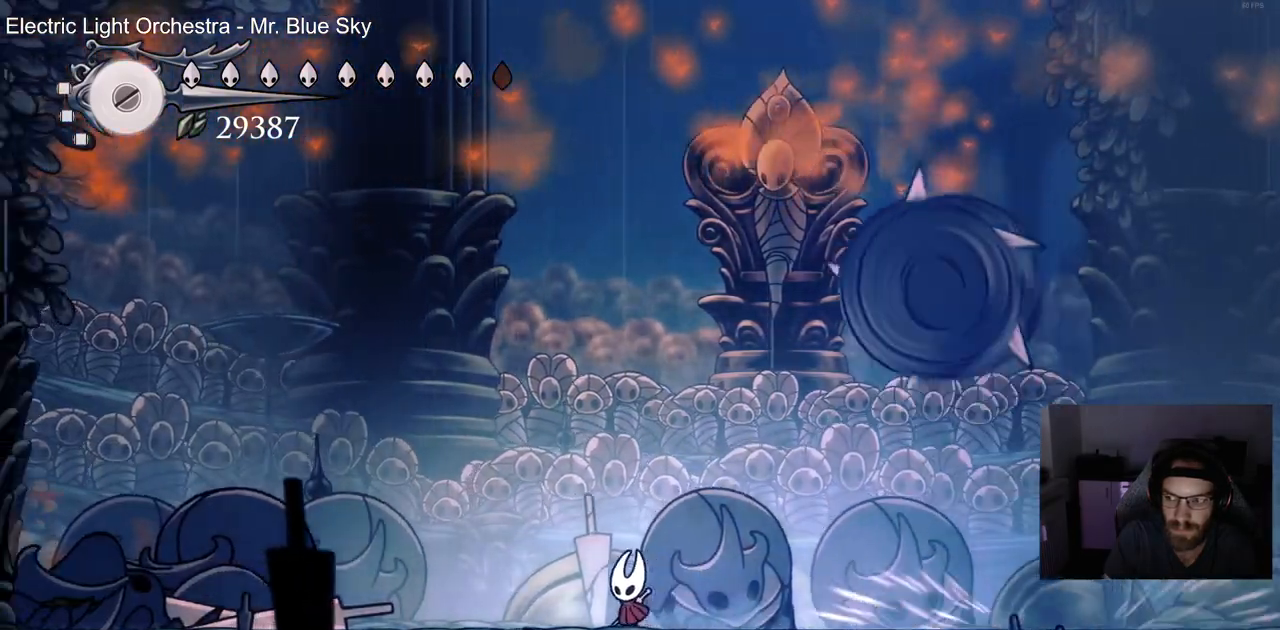
{"buttons": ["DPAD_LEFT"], "left_stick": "center", "right_stick": "center", "events": [[267, "DPAD_LEFT", "up"], [267, "DPAD_RIGHT", "down"], [350, "DPAD_LEFT", "down"], [417, "DPAD_RIGHT", "up"]]}
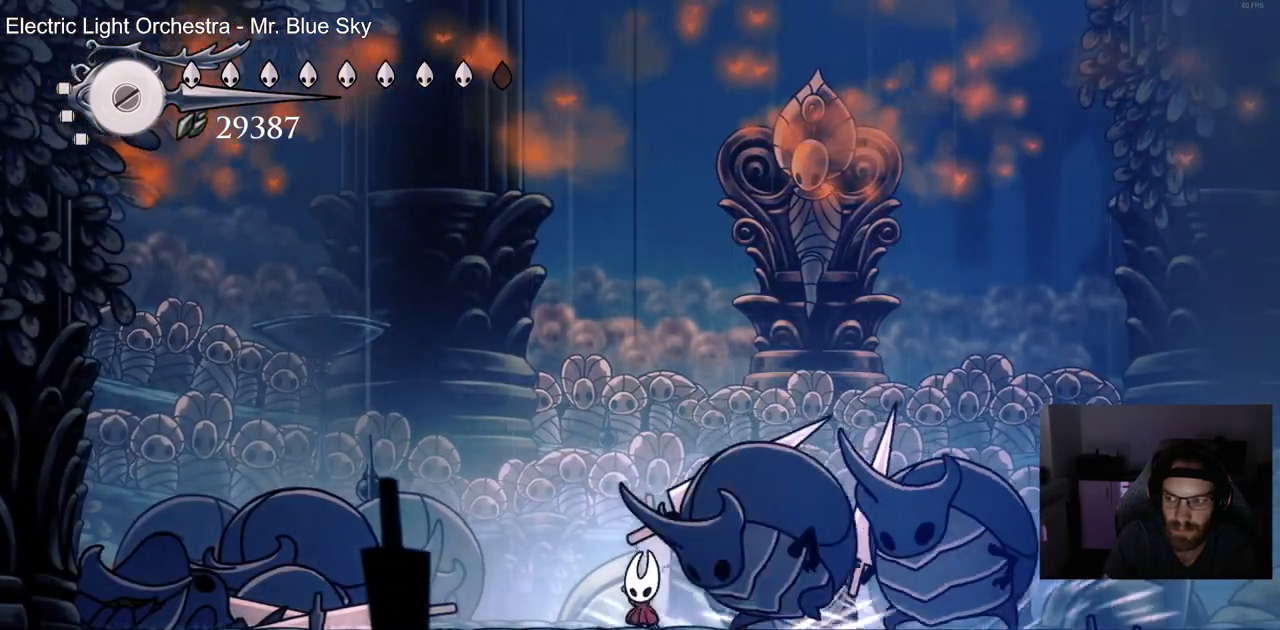
{"buttons": ["SQUARE"], "left_stick": "center", "right_stick": "center", "events": [[83, "DPAD_LEFT", "up"], [83, "DPAD_UP", "down"], [100, "DPAD_RIGHT", "down"], [100, "DPAD_UP", "up"], [267, "SQUARE", "down"], [300, "DPAD_RIGHT", "up"], [400, "SQUARE", "up"], [500, "SQUARE", "down"]]}
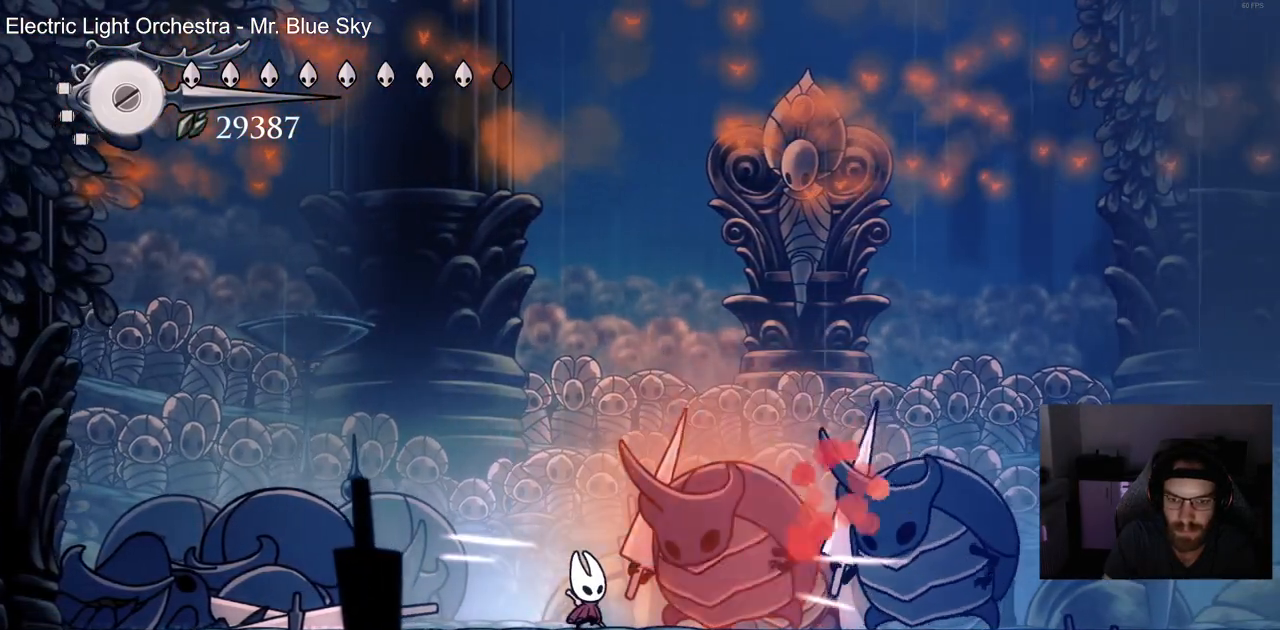
{"buttons": [], "left_stick": "center", "right_stick": "center"}
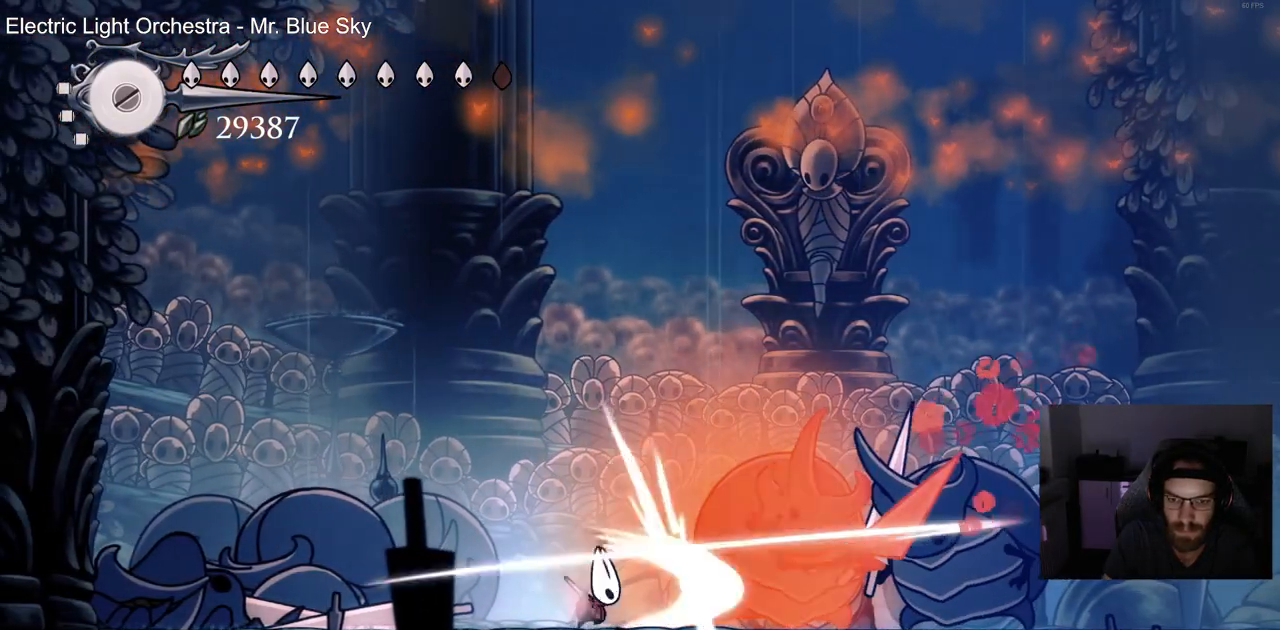
{"buttons": [], "left_stick": "center", "right_stick": "center", "events": [[33, "DPAD_LEFT", "down"], [117, "R2", "down"], [300, "R2", "up"], [350, "DPAD_LEFT", "up"]]}
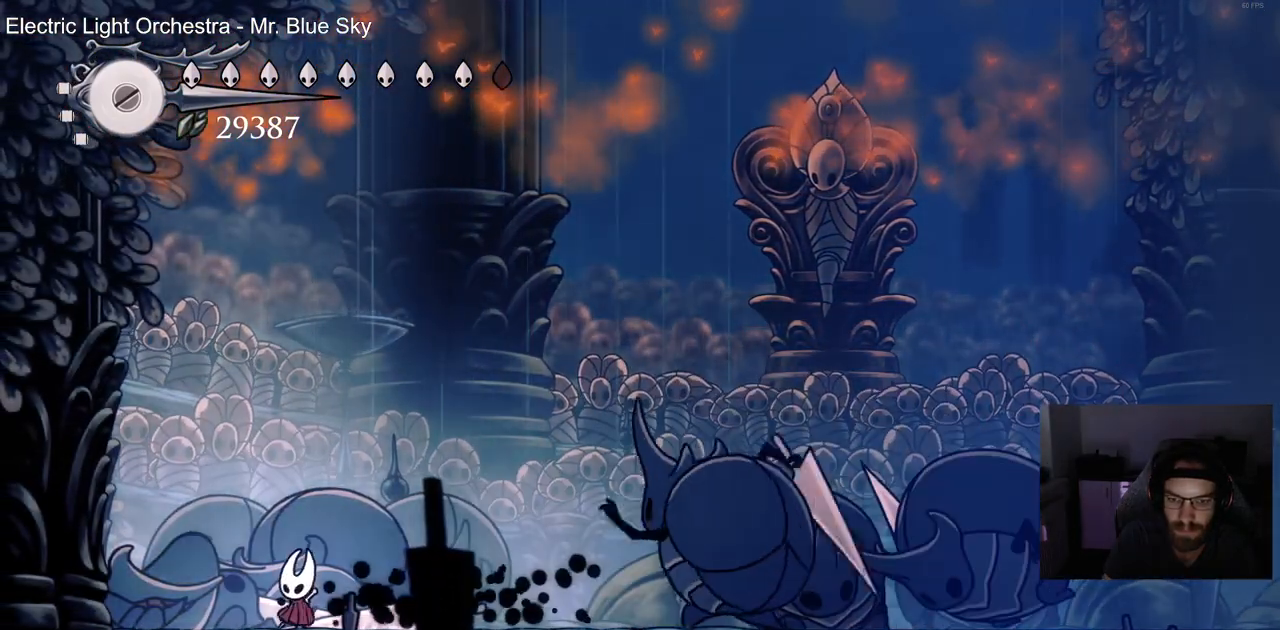
{"buttons": ["SQUARE", "DPAD_RIGHT"], "left_stick": "center", "right_stick": "center", "events": [[100, "DPAD_RIGHT", "down"], [450, "SQUARE", "down"]]}
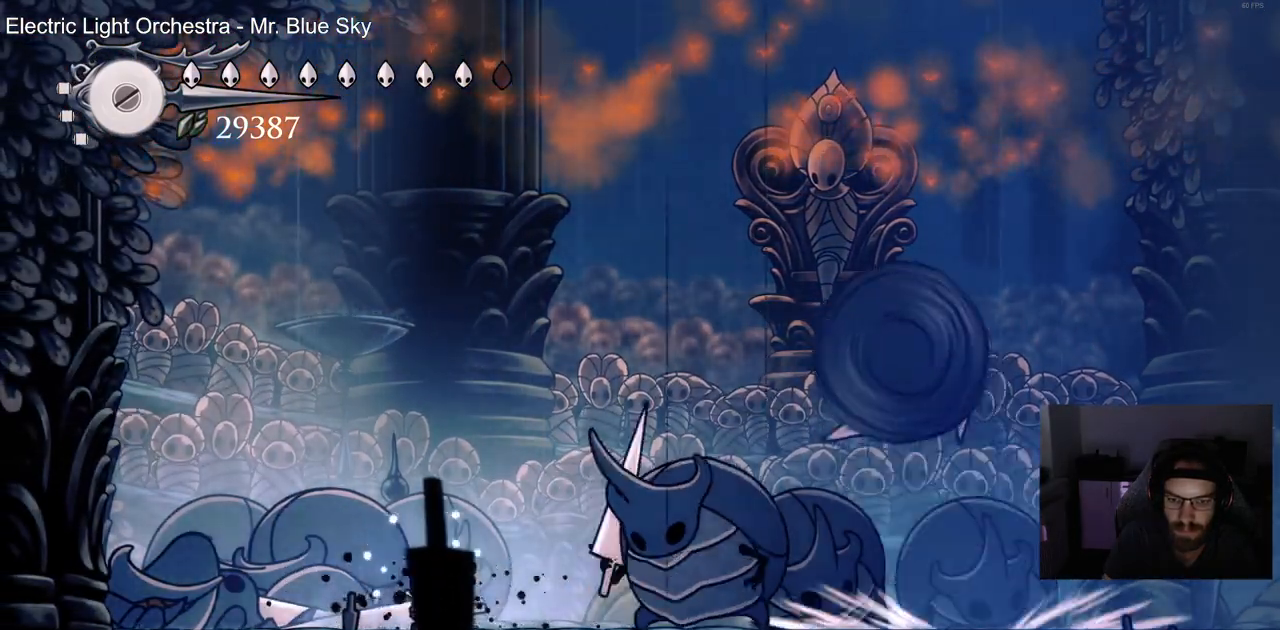
{"buttons": ["R2", "DPAD_LEFT"], "left_stick": "center", "right_stick": "center", "events": [[117, "SQUARE", "up"], [233, "SQUARE", "down"], [333, "SQUARE", "up"], [417, "DPAD_LEFT", "down"], [417, "DPAD_RIGHT", "up"], [467, "R2", "down"]]}
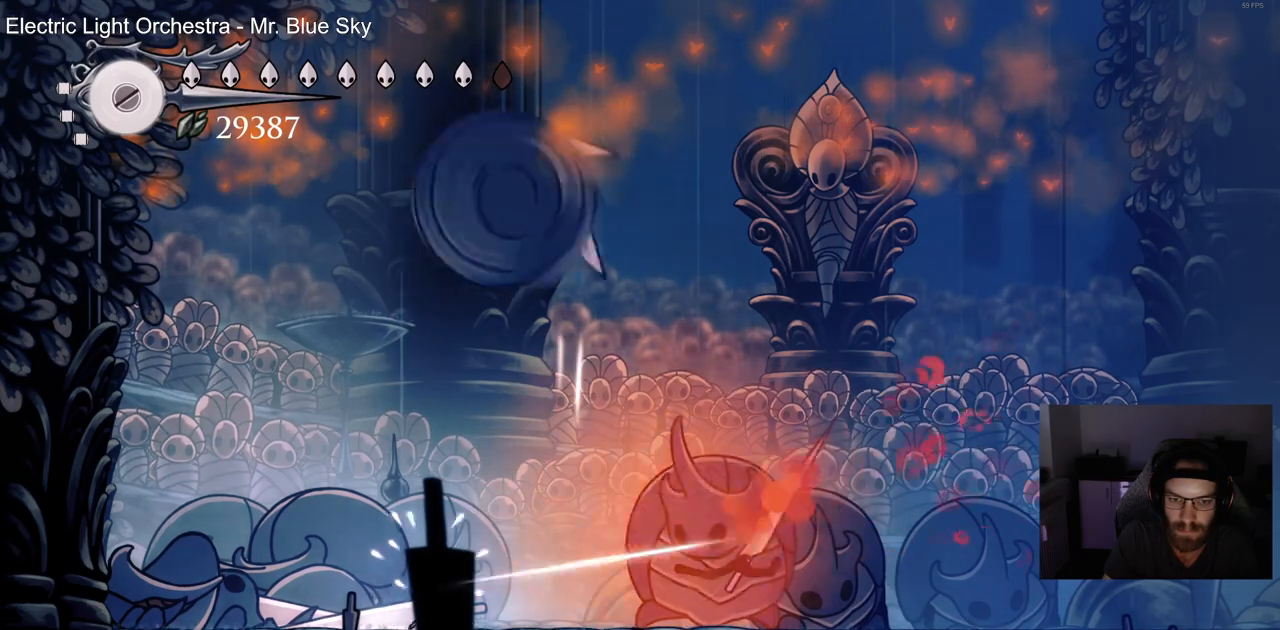
{"buttons": ["DPAD_RIGHT"], "left_stick": "center", "right_stick": "center", "events": [[50, "DPAD_UP", "down"], [100, "DPAD_RIGHT", "down"], [100, "DPAD_UP", "up"], [133, "R2", "up"], [400, "DPAD_LEFT", "up"]]}
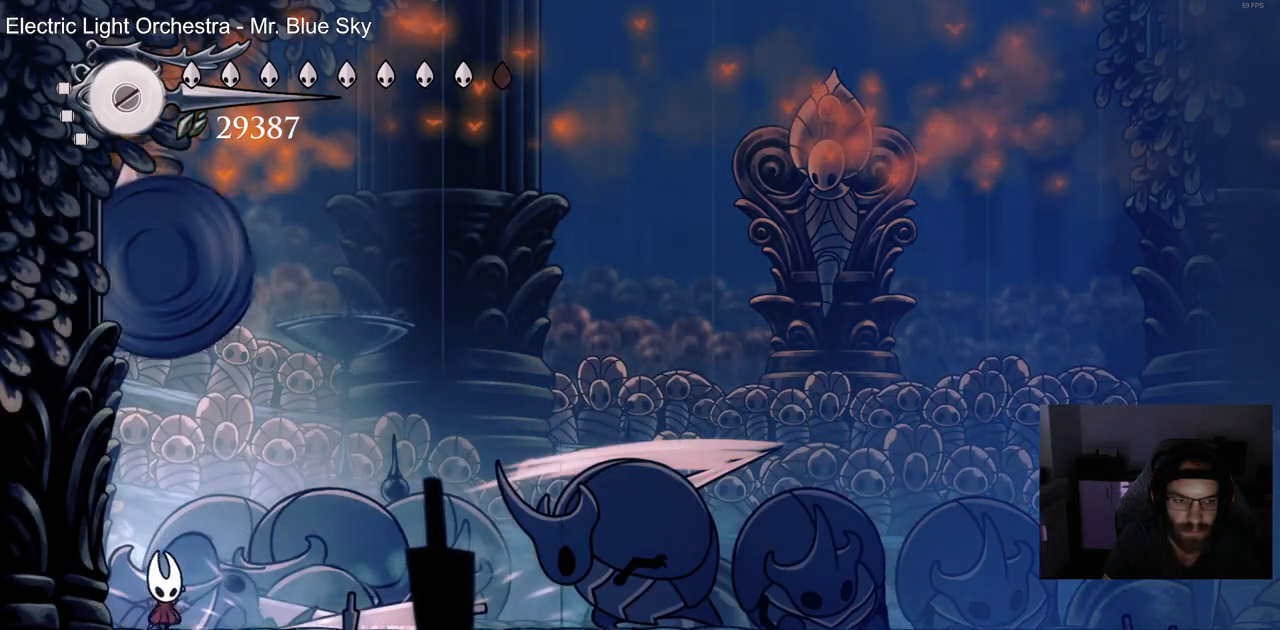
{"buttons": ["SQUARE"], "left_stick": "center", "right_stick": "center", "events": [[133, "R2", "down"], [300, "R2", "up"], [383, "DPAD_RIGHT", "up"], [467, "SQUARE", "down"]]}
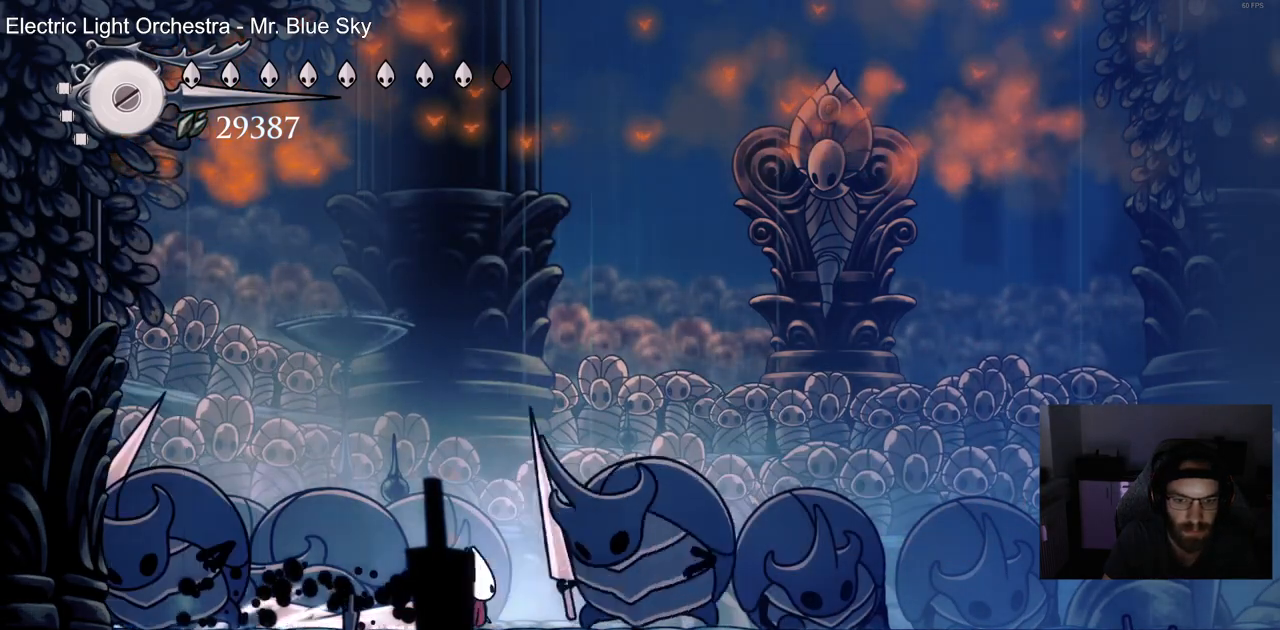
{"buttons": ["SQUARE", "DPAD_RIGHT"], "left_stick": "center", "right_stick": "center", "events": [[83, "SQUARE", "up"], [150, "DPAD_RIGHT", "down"], [217, "SQUARE", "down"], [333, "SQUARE", "up"], [417, "SQUARE", "down"]]}
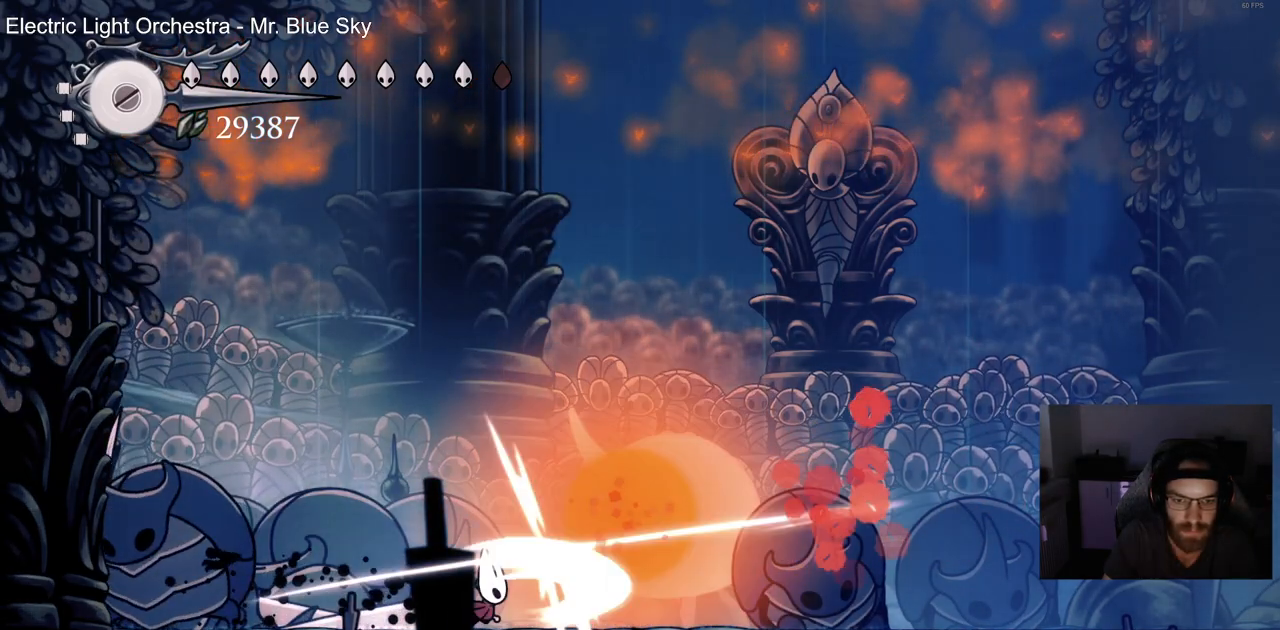
{"buttons": ["DPAD_LEFT"], "left_stick": "center", "right_stick": "center", "events": [[17, "SQUARE", "up"], [117, "SQUARE", "down"], [183, "SQUARE", "up"], [350, "DPAD_LEFT", "down"], [350, "DPAD_RIGHT", "up"]]}